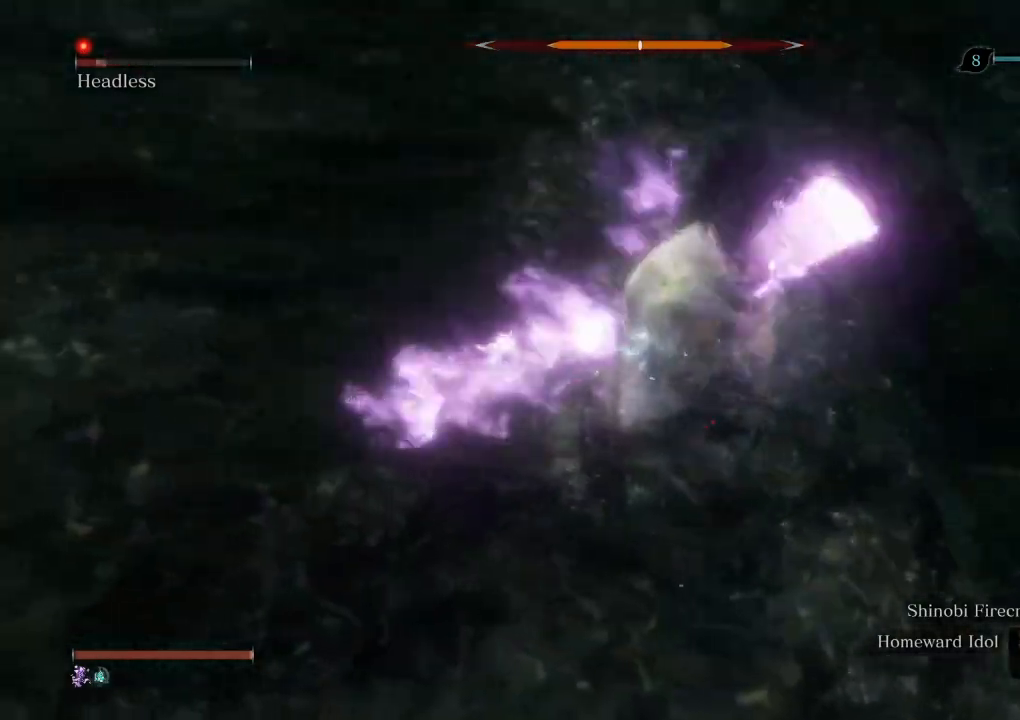
Gameplay with keyboard and mouse; each line is a JSON object with the keys and mouse buttons held at the frame after it. "events" lists presses ("down") and releases ("up") of "a", "d", "down", "e", "escape", "f", "left", "q", "r", "right", "s", "shift", "space", "tab", "up", "w", "x", "z", "mouse_left", "mouse_wheel" and "mouse_right" between this image and that frame as [ms after this image, input, new state], when the widget could be followed in between. "mouse_left", "mouse_wheel", "mouse_right" = the "left", "wheel", "right" buttons of the "mouse" list. No other keys are recorded. "wheel" means that the mouse wheel is clicked or scrolled. Mouse movement is not recorded. Not read: mouse_mb4 mouse_mb5.
{"keys": ["w"], "mouse": ["left"], "events": [[33, "mouse_left", "up"], [117, "mouse_left", "down"], [217, "mouse_left", "up"], [283, "mouse_left", "down"], [383, "mouse_left", "up"], [467, "mouse_left", "down"]]}
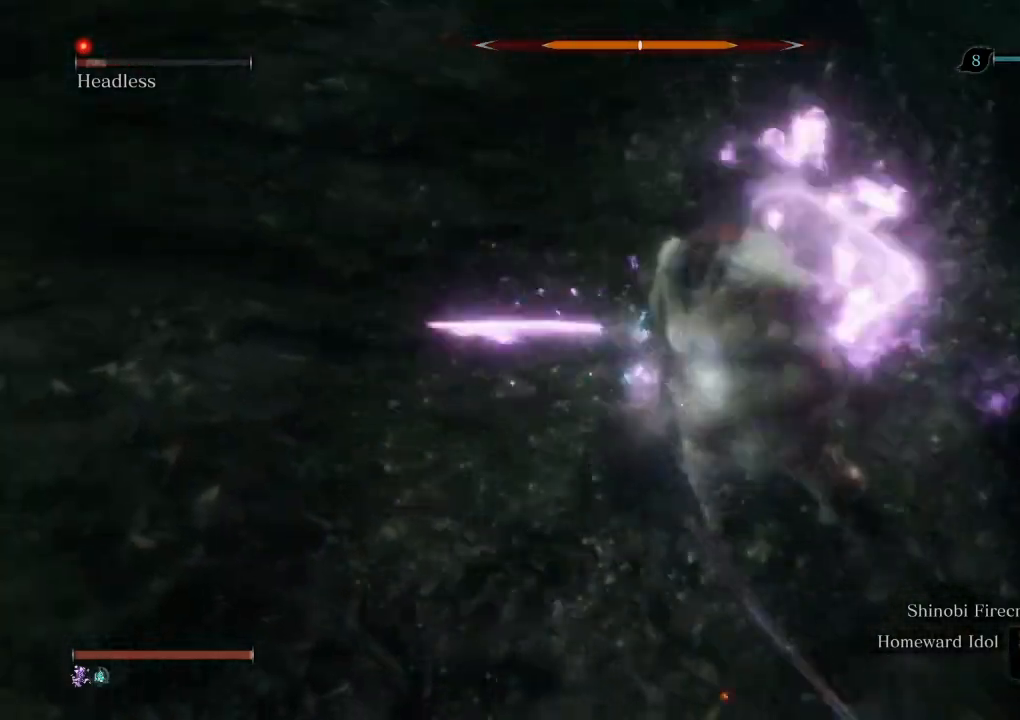
{"keys": ["w"], "mouse": ["left"], "events": [[67, "mouse_left", "up"], [133, "mouse_left", "down"], [233, "mouse_left", "up"], [317, "mouse_left", "down"], [417, "mouse_left", "up"], [483, "mouse_left", "down"]]}
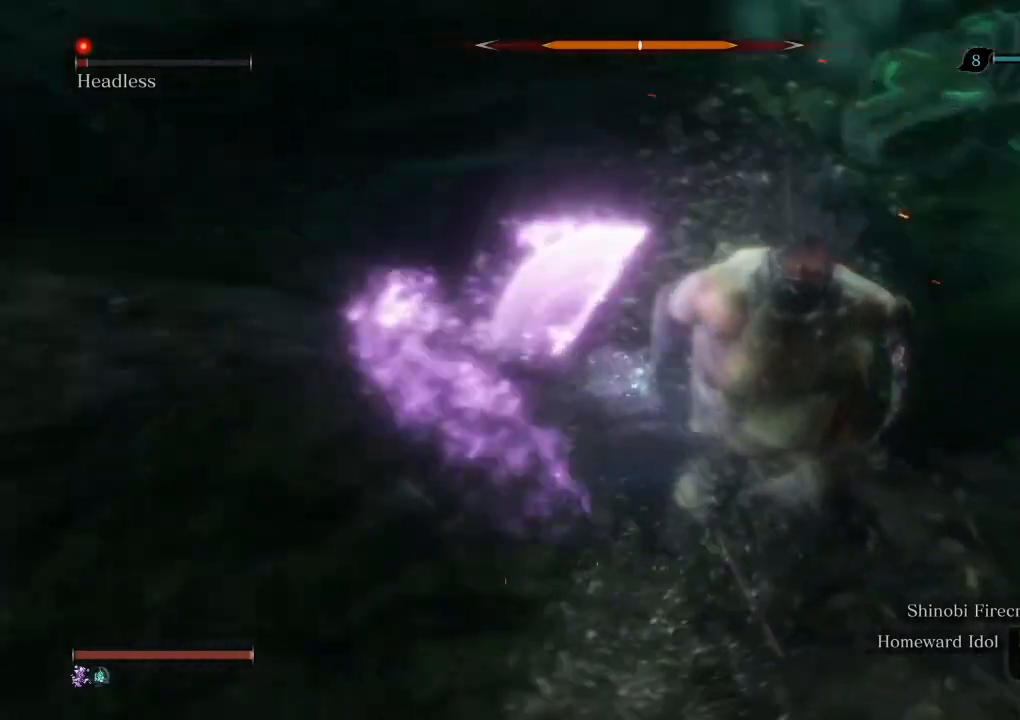
{"keys": ["w"], "mouse": ["left"], "events": [[83, "mouse_left", "up"], [150, "mouse_left", "down"], [250, "mouse_left", "up"], [317, "mouse_left", "down"], [417, "mouse_left", "up"], [483, "mouse_left", "down"]]}
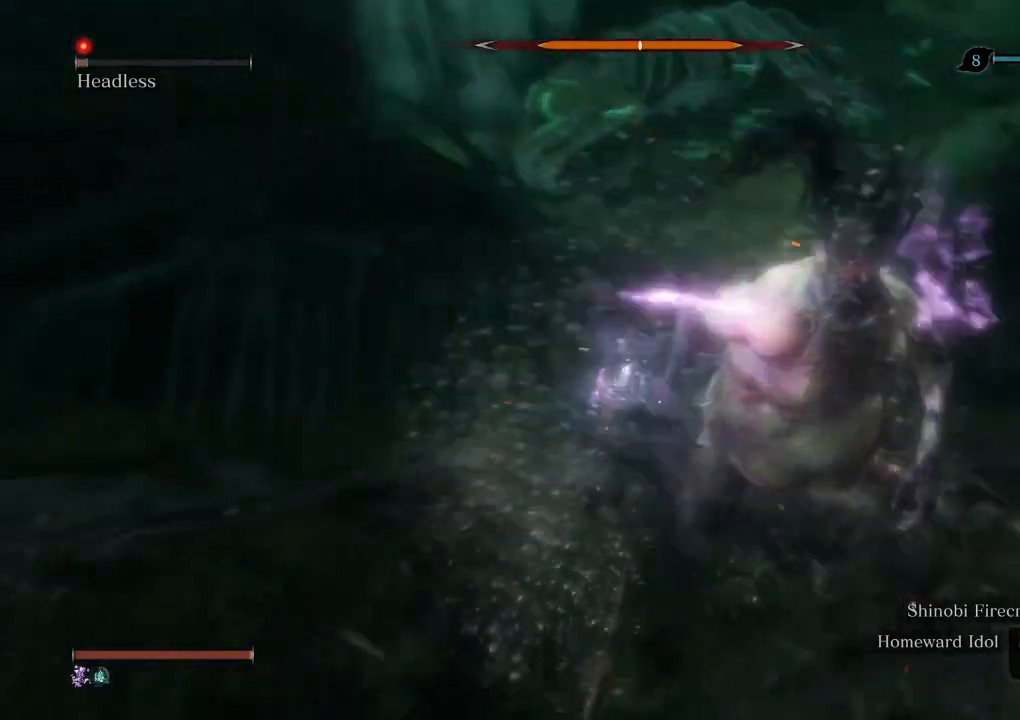
{"keys": [], "mouse": ["left"], "events": [[83, "mouse_left", "up"], [83, "tab", "down"], [150, "mouse_left", "down"], [167, "tab", "up"], [183, "w", "up"], [233, "mouse_left", "up"], [300, "mouse_left", "down"], [400, "mouse_left", "up"], [467, "mouse_left", "down"]]}
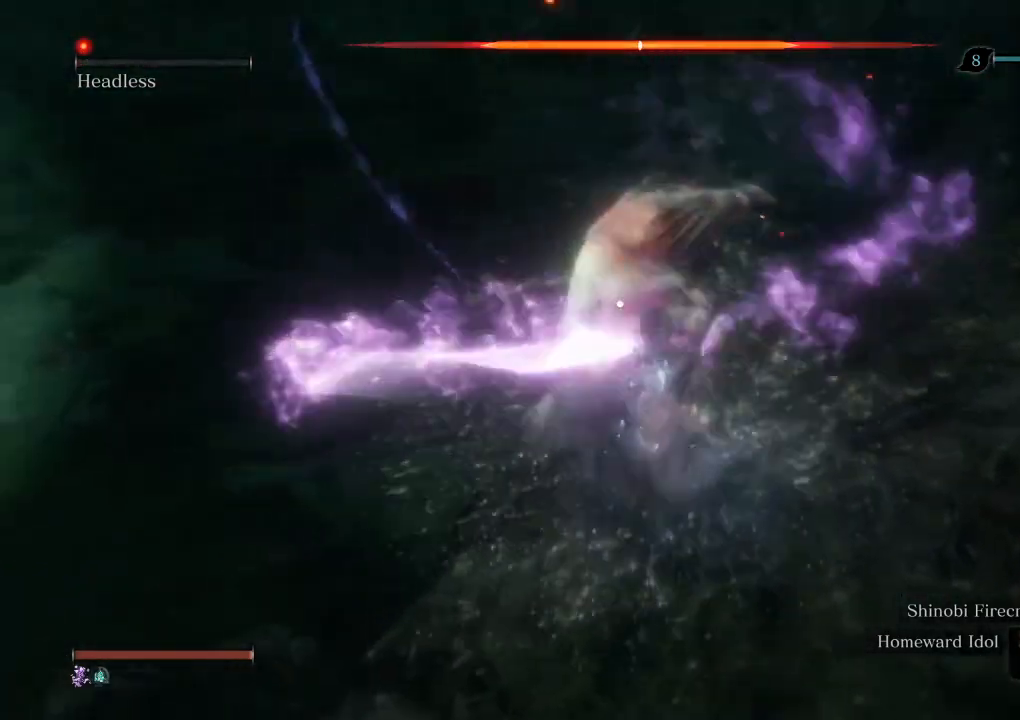
{"keys": ["tab"], "mouse": [], "events": [[50, "mouse_left", "up"], [117, "mouse_left", "down"], [183, "mouse_left", "up"], [317, "mouse_left", "down"], [367, "mouse_left", "up"], [500, "tab", "down"]]}
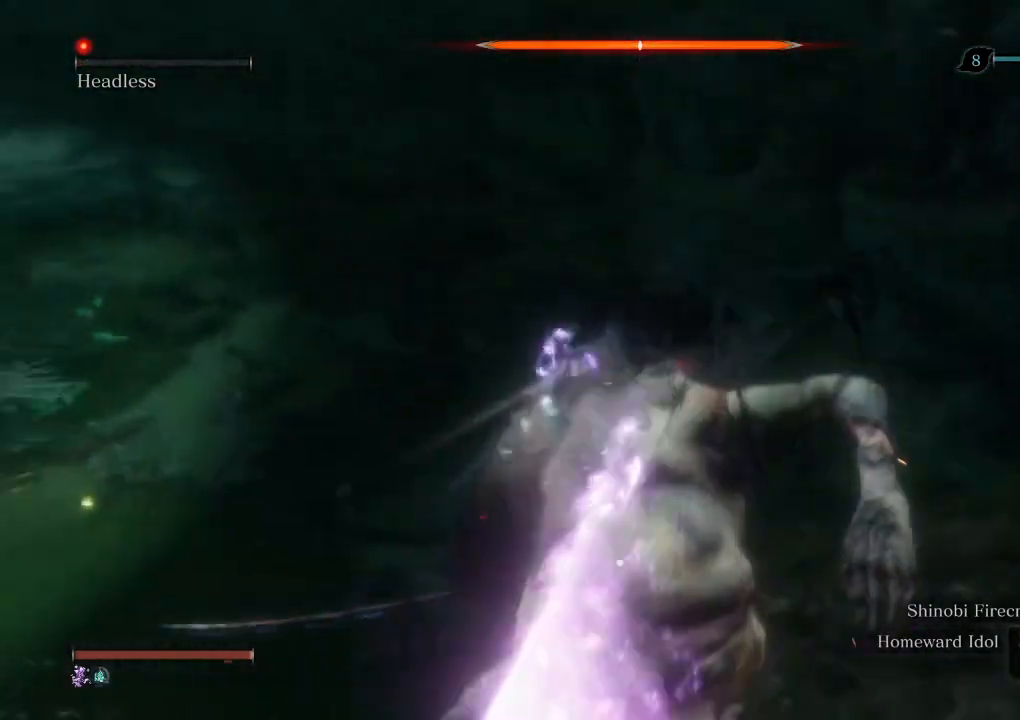
{"keys": [], "mouse": [], "events": [[67, "tab", "up"]]}
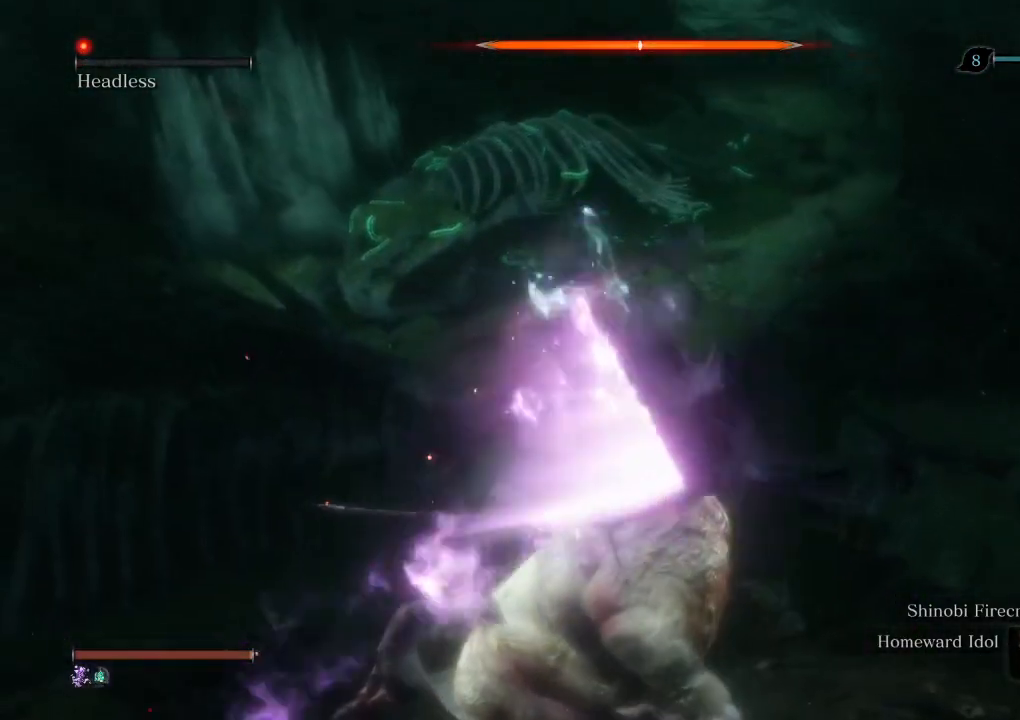
{"keys": [], "mouse": [], "events": []}
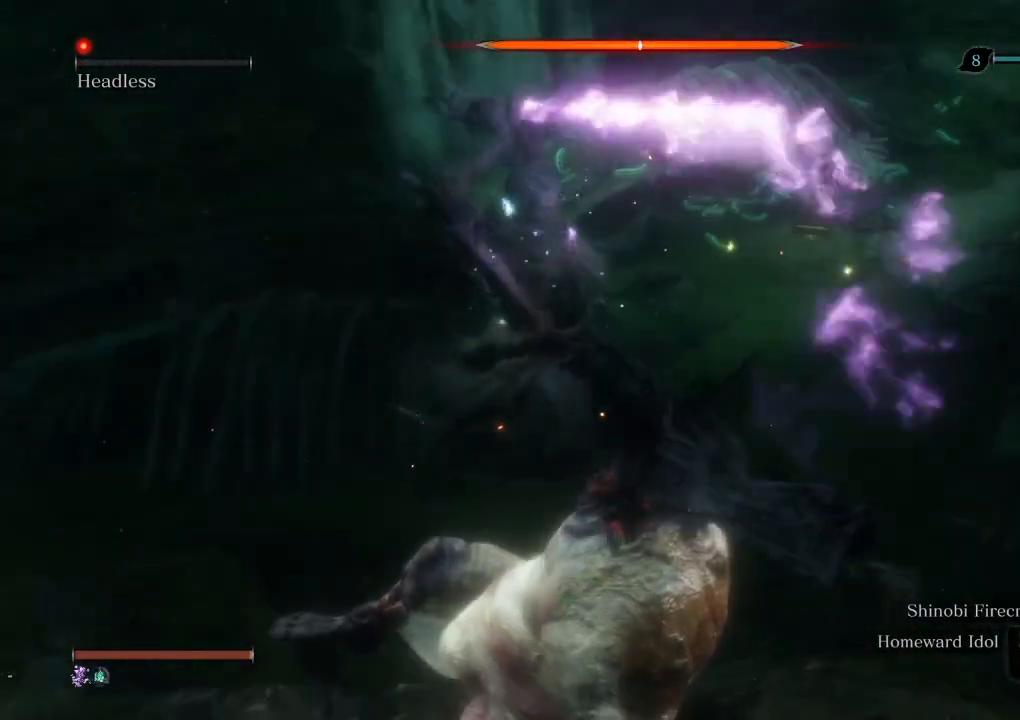
{"keys": [], "mouse": [], "events": []}
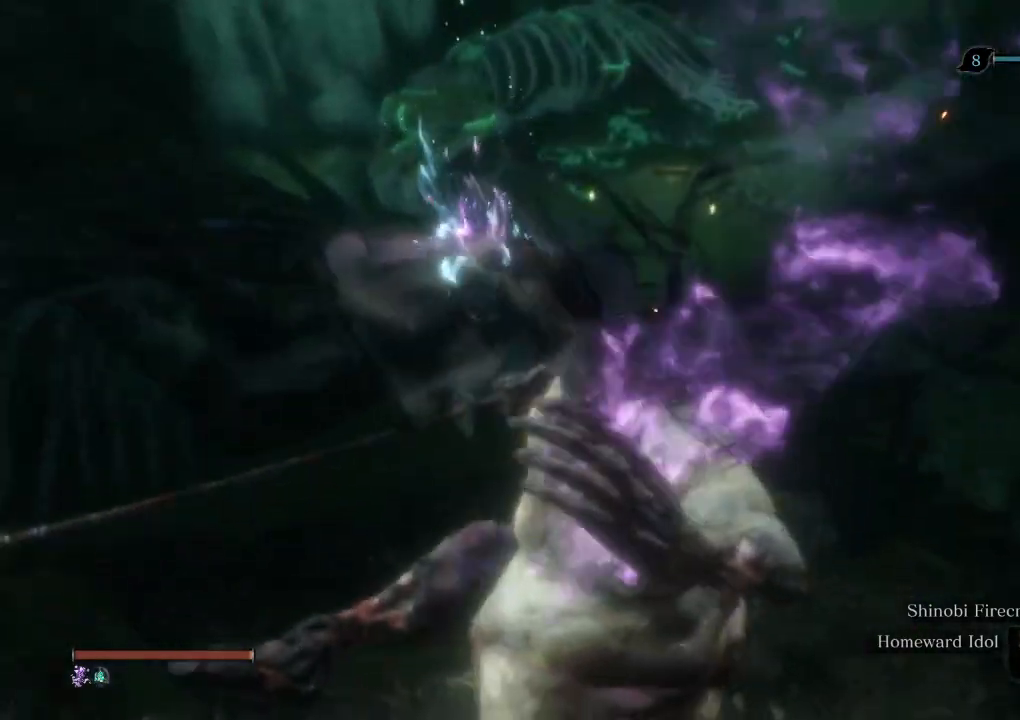
{"keys": ["w"], "mouse": [], "events": [[383, "w", "down"]]}
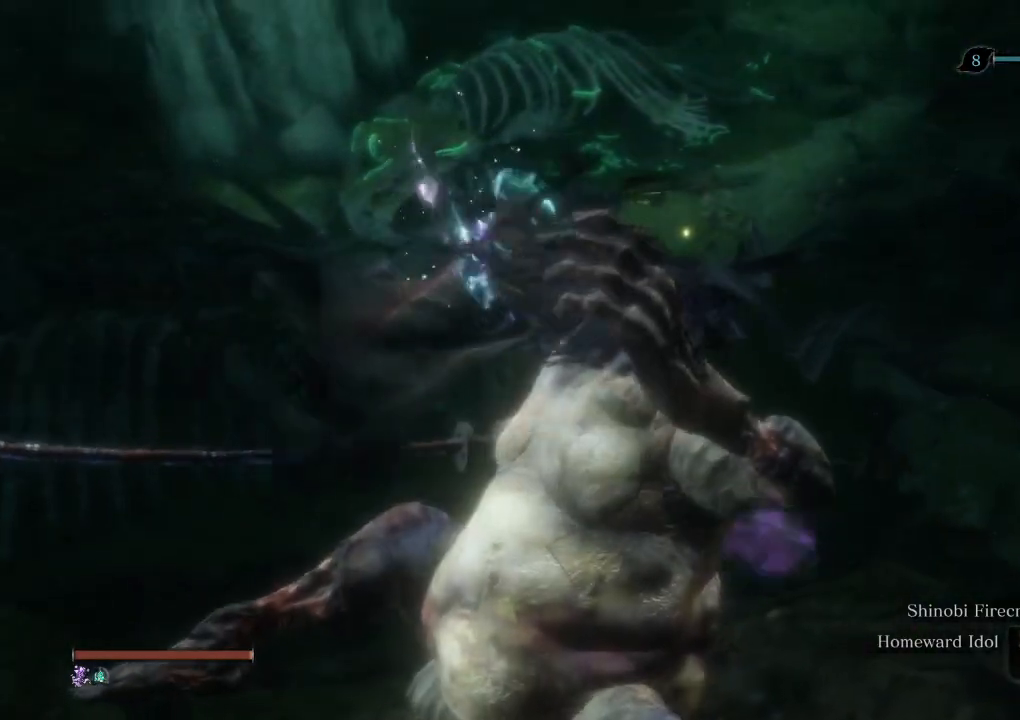
{"keys": [], "mouse": [], "events": [[33, "w", "up"], [383, "w", "down"], [483, "w", "up"]]}
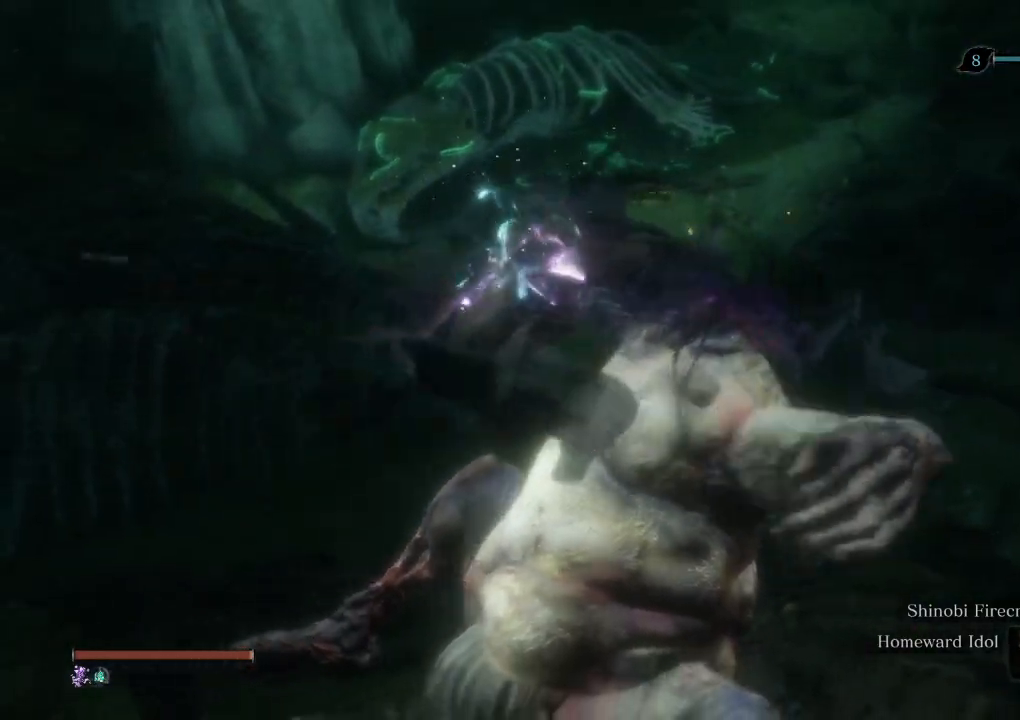
{"keys": ["shift", "w"], "mouse": [], "events": [[117, "w", "down"], [300, "shift", "down"], [367, "shift", "up"], [467, "shift", "down"]]}
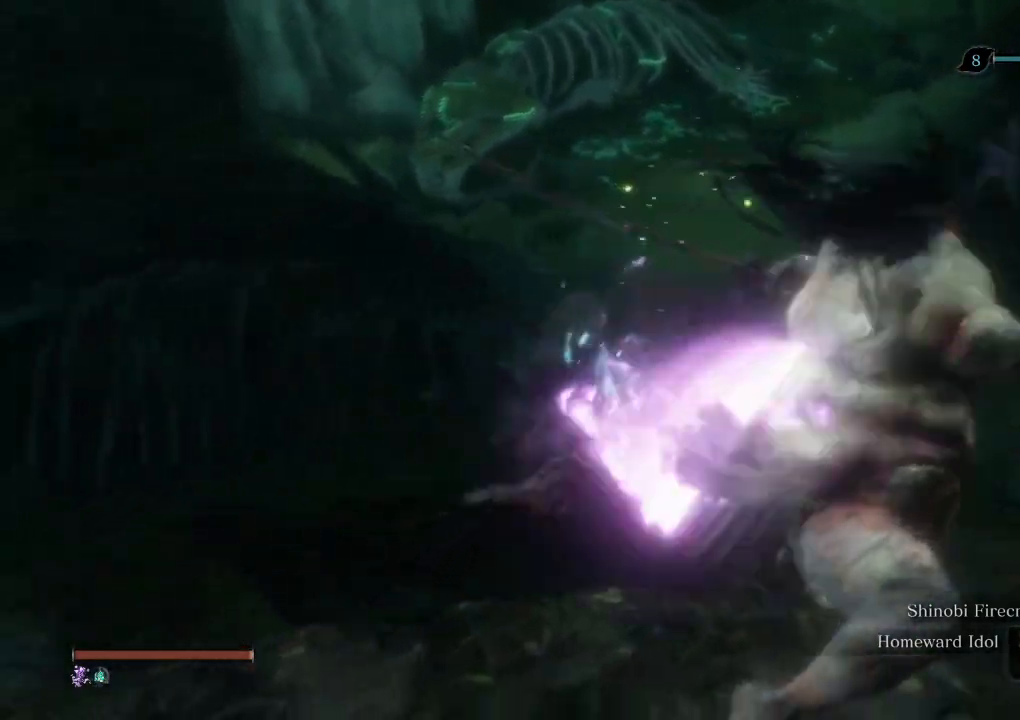
{"keys": ["shift", "w"], "mouse": [], "events": [[50, "shift", "up"], [167, "shift", "down"], [217, "shift", "up"], [333, "shift", "down"], [383, "shift", "up"], [500, "shift", "down"]]}
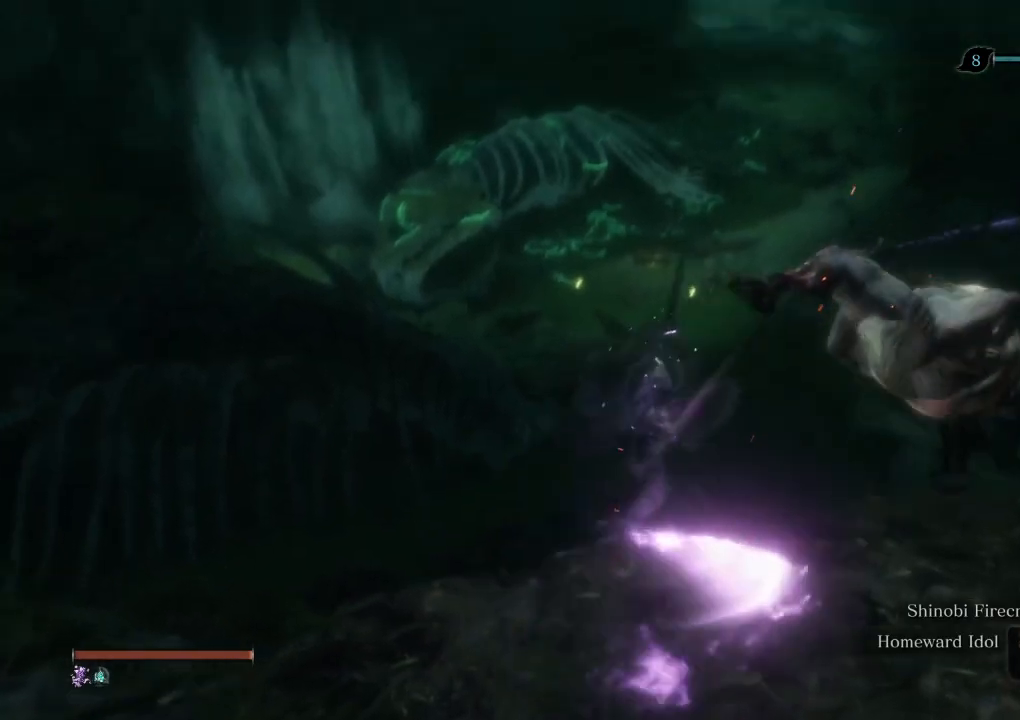
{"keys": ["w"], "mouse": [], "events": [[50, "shift", "up"], [167, "shift", "down"], [217, "shift", "up"], [333, "shift", "down"], [383, "shift", "up"]]}
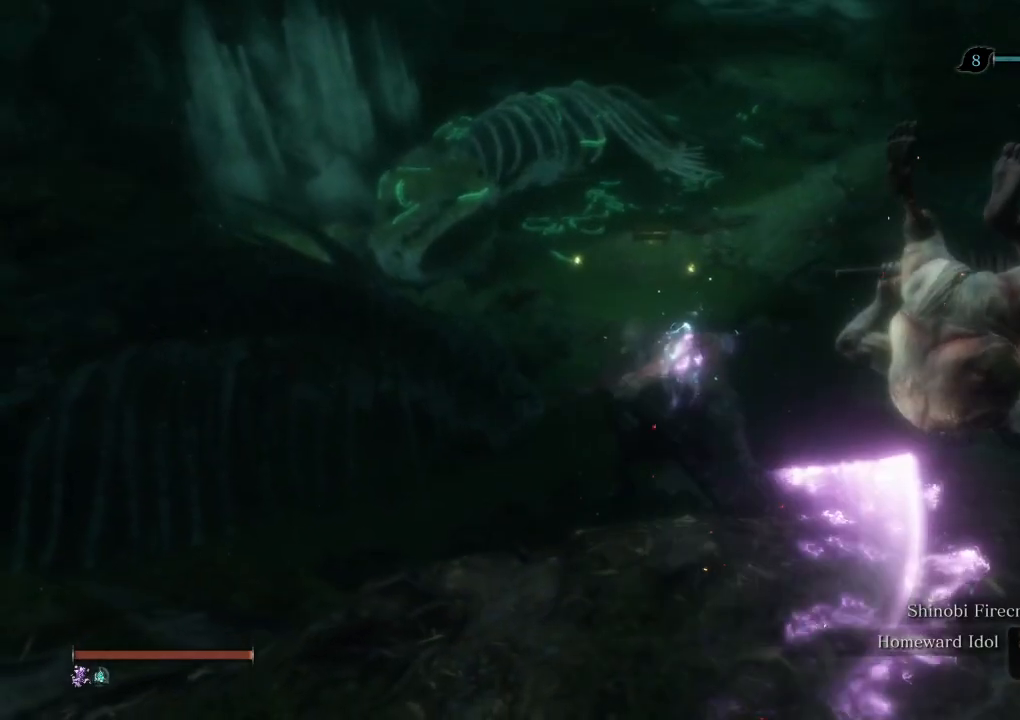
{"keys": ["shift", "w"], "mouse": [], "events": [[17, "shift", "down"], [83, "shift", "up"], [200, "shift", "down"], [283, "shift", "up"], [383, "shift", "down"]]}
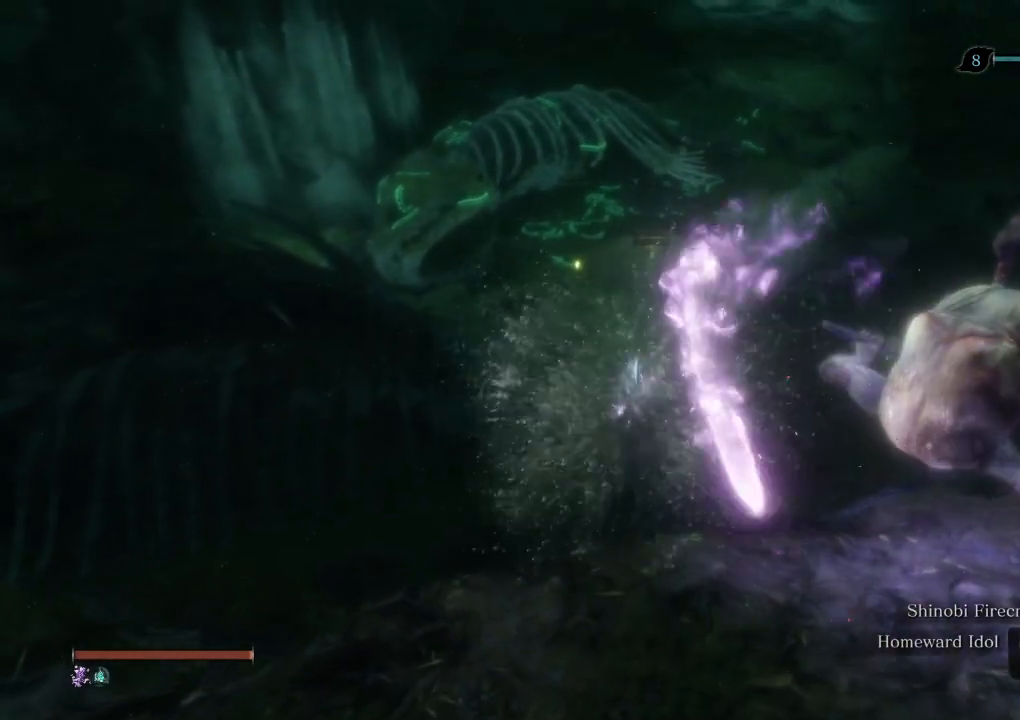
{"keys": ["shift", "w"], "mouse": [], "events": [[150, "e", "down"], [167, "shift", "up"], [233, "e", "up"], [267, "shift", "down"], [333, "e", "down"], [350, "shift", "up"], [433, "e", "up"], [433, "shift", "down"]]}
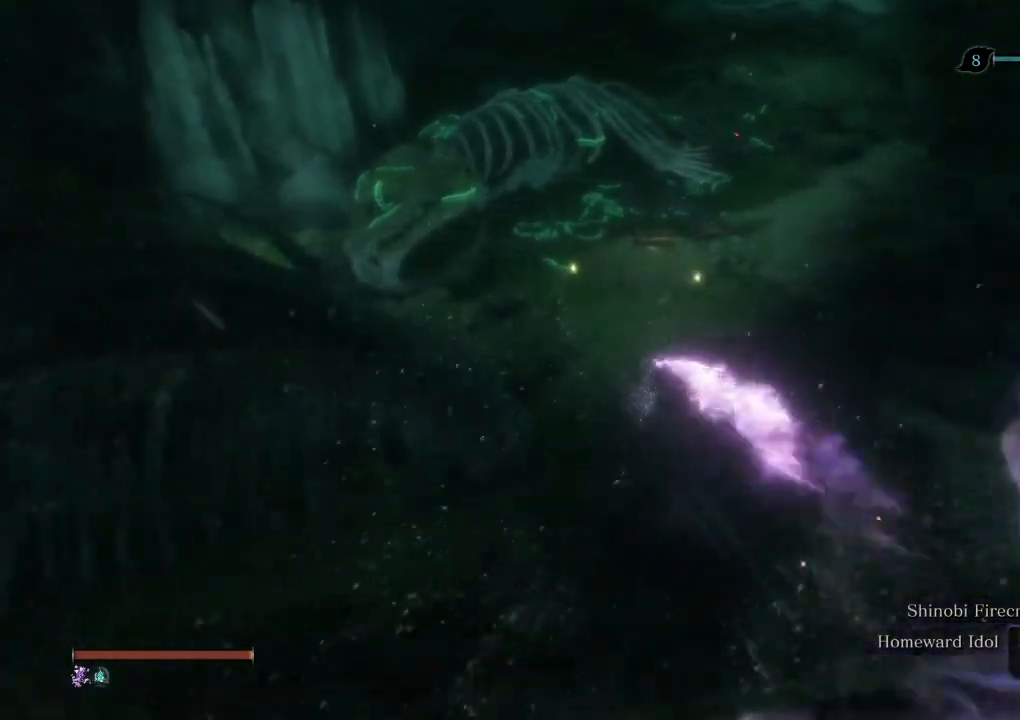
{"keys": ["shift", "w"], "mouse": [], "events": [[17, "e", "down"], [17, "shift", "up"], [100, "e", "up"], [117, "shift", "down"], [183, "e", "down"], [217, "shift", "up"], [267, "e", "up"], [283, "shift", "down"], [367, "e", "down"], [400, "shift", "up"], [450, "e", "up"], [483, "shift", "down"]]}
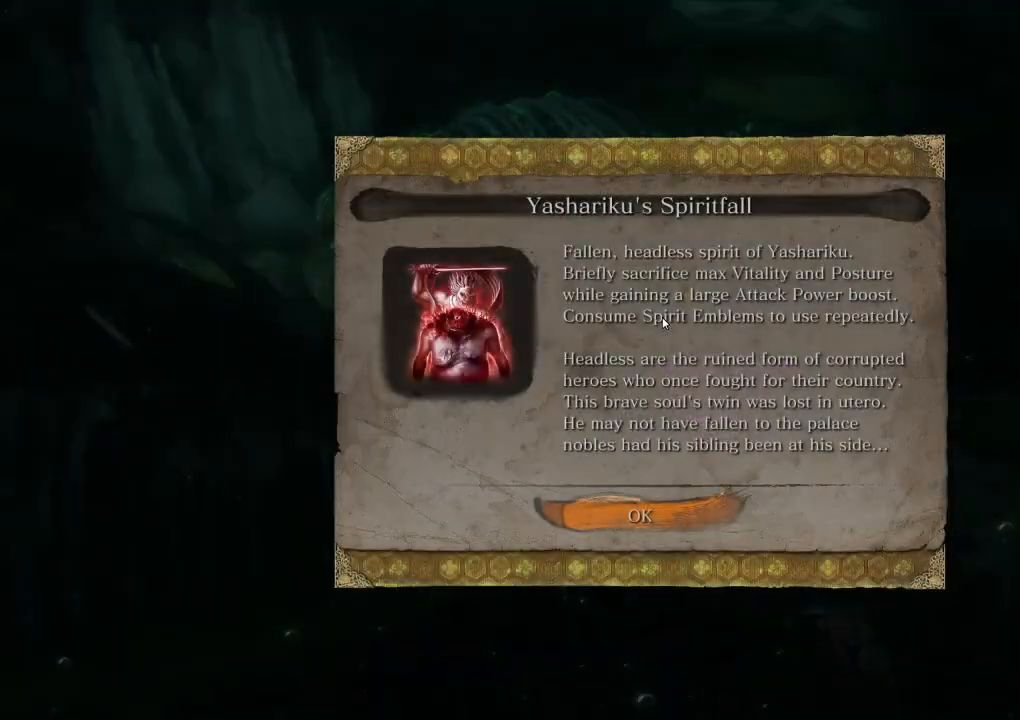
{"keys": ["w"], "mouse": [], "events": [[50, "e", "down"], [67, "shift", "up"], [117, "e", "up"], [167, "shift", "down"], [217, "e", "down"], [250, "shift", "up"], [300, "e", "up"], [333, "shift", "down"], [400, "e", "down"], [417, "shift", "up"], [483, "e", "up"]]}
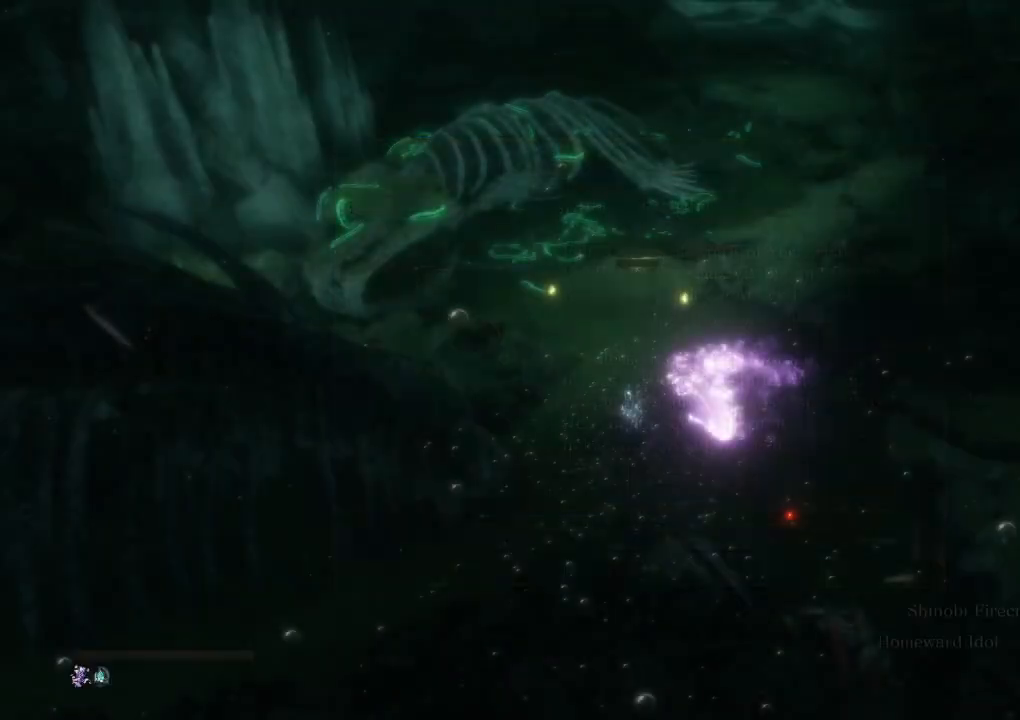
{"keys": ["w"], "mouse": [], "events": [[33, "shift", "down"], [117, "shift", "up"], [233, "shift", "down"], [283, "shift", "up"], [383, "shift", "down"], [450, "shift", "up"]]}
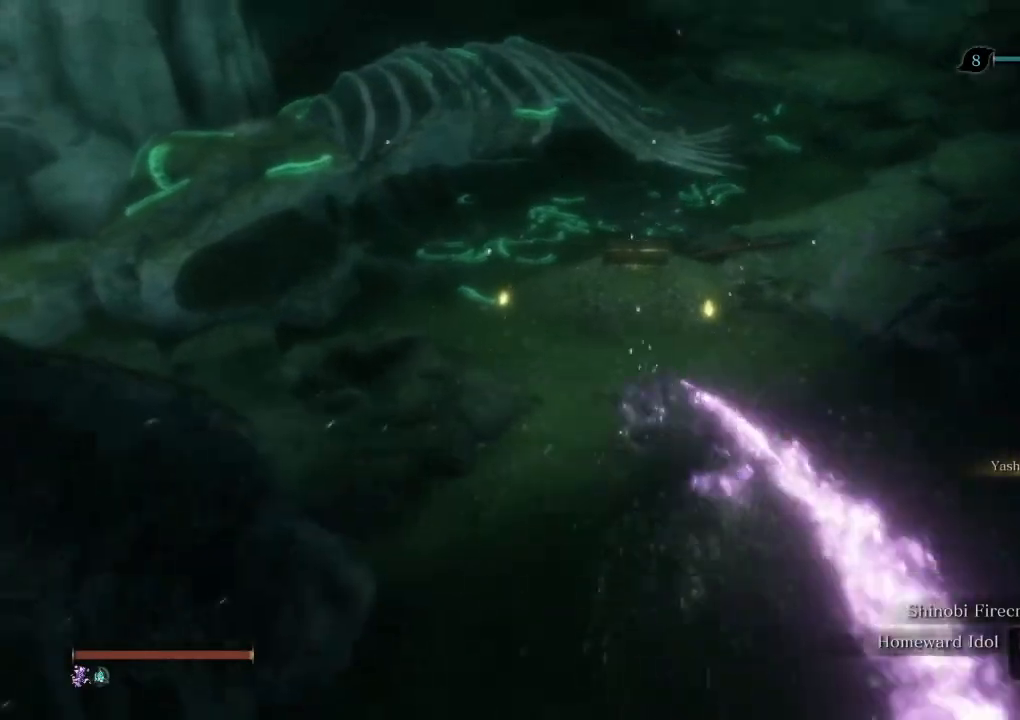
{"keys": ["w"], "mouse": [], "events": [[67, "shift", "down"], [117, "shift", "up"], [233, "shift", "down"], [267, "shift", "up"], [383, "shift", "down"], [450, "shift", "up"]]}
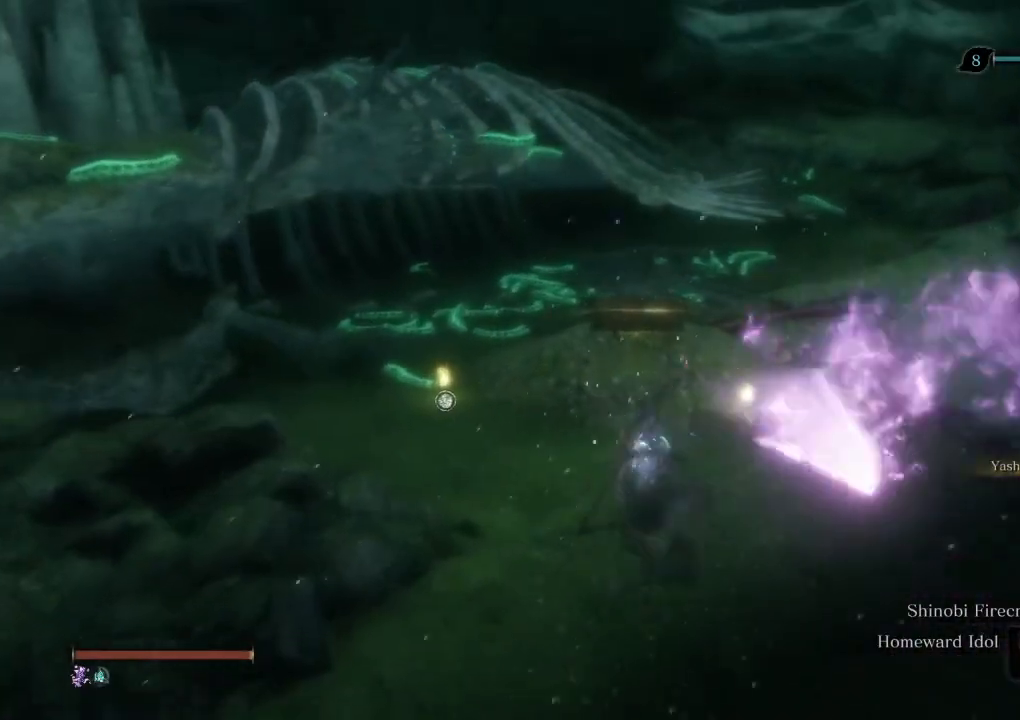
{"keys": ["w"], "mouse": [], "events": []}
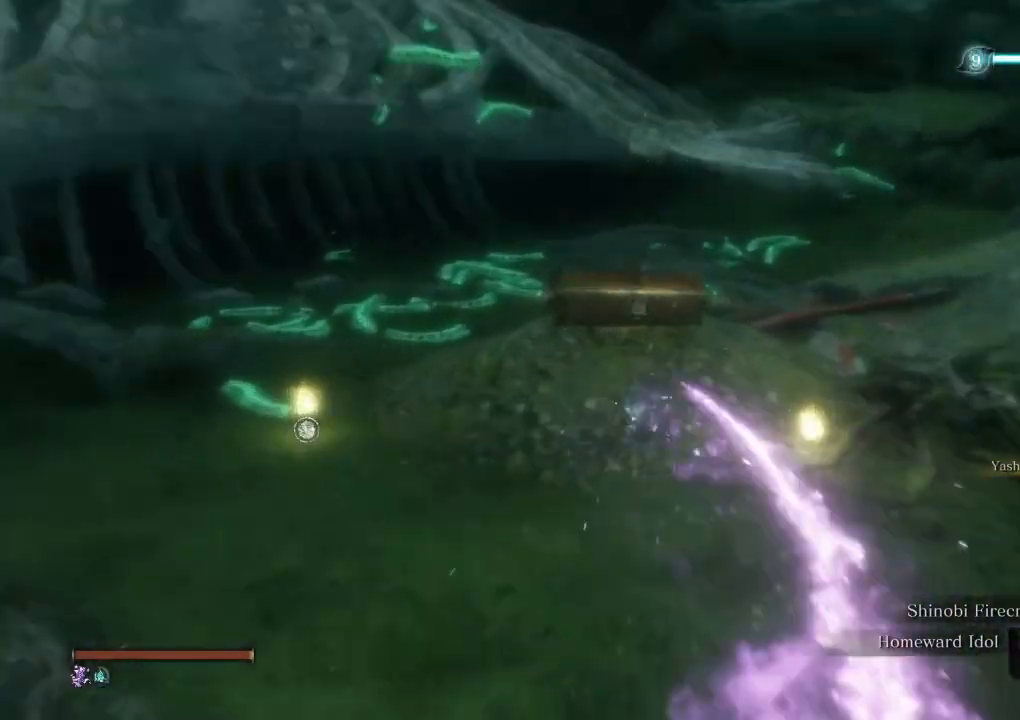
{"keys": ["e", "w"], "mouse": [], "events": [[33, "s", "down"], [83, "s", "up"], [183, "e", "down"], [250, "e", "up"], [333, "e", "down"], [400, "e", "up"], [483, "e", "down"]]}
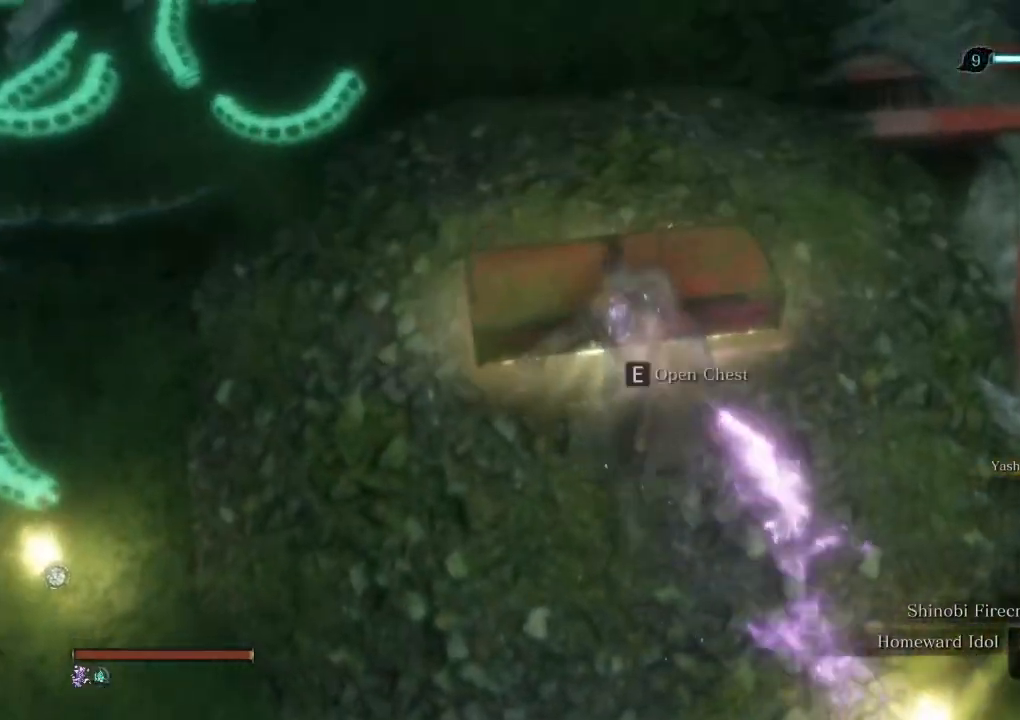
{"keys": [], "mouse": [], "events": [[50, "e", "up"], [133, "e", "down"], [233, "e", "up"], [267, "w", "up"]]}
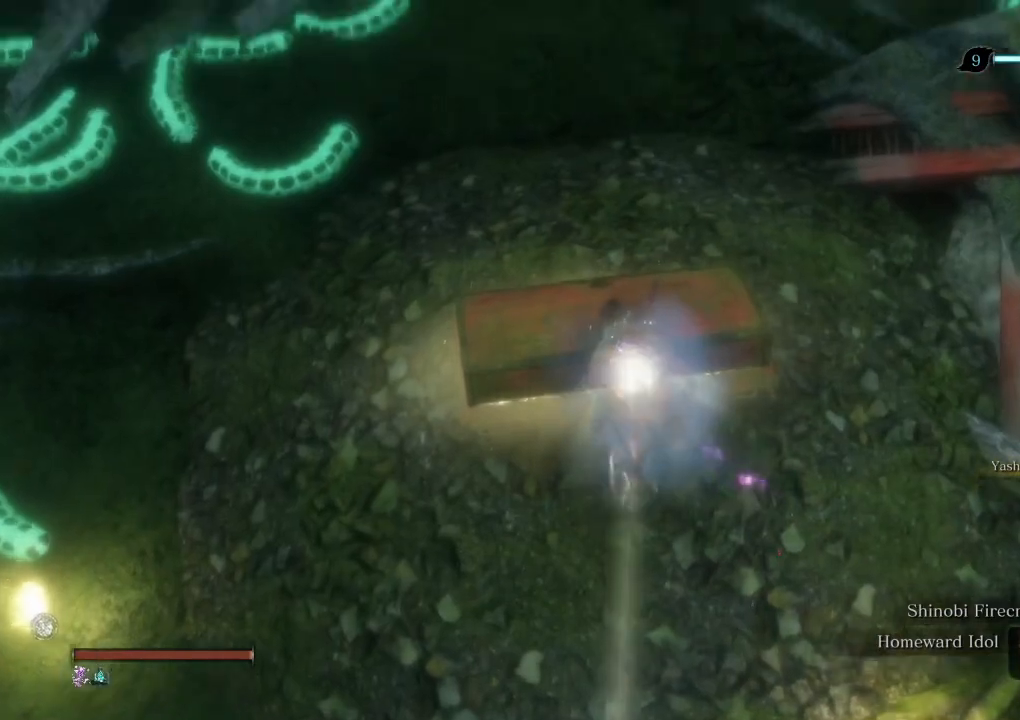
{"keys": [], "mouse": [], "events": []}
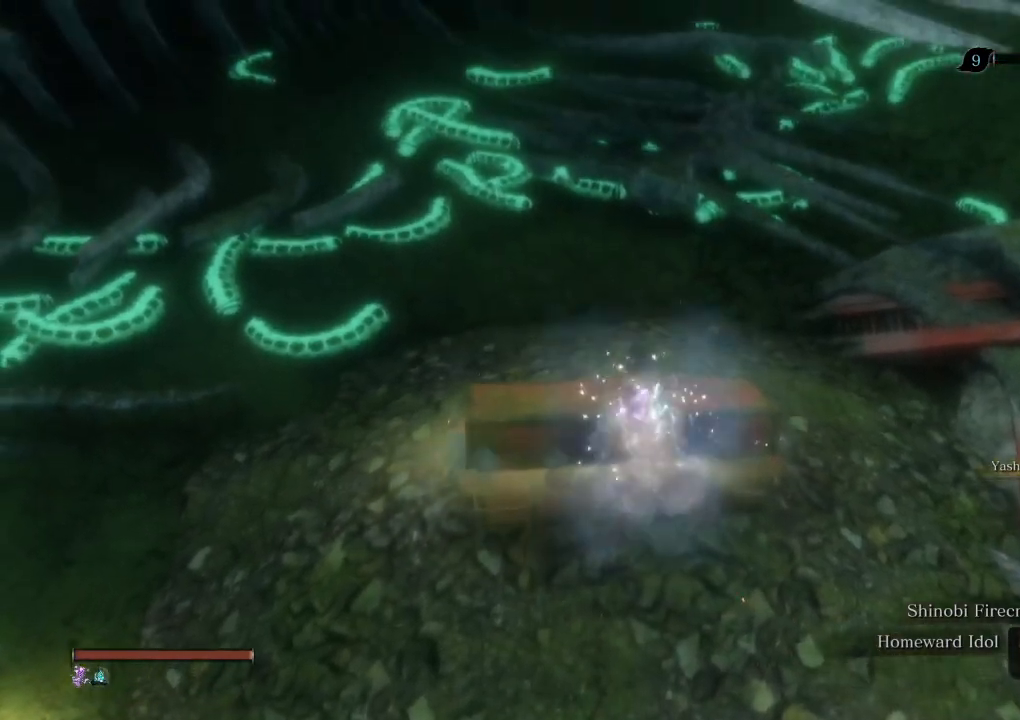
{"keys": ["w"], "mouse": [], "events": [[117, "w", "down"]]}
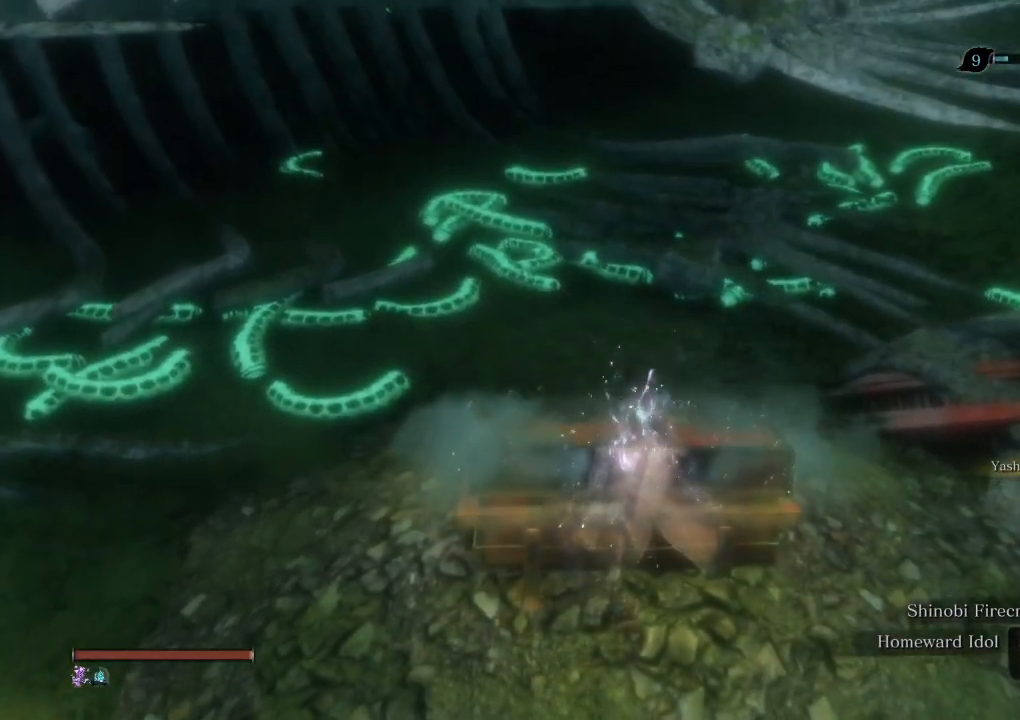
{"keys": [], "mouse": [], "events": [[483, "w", "up"]]}
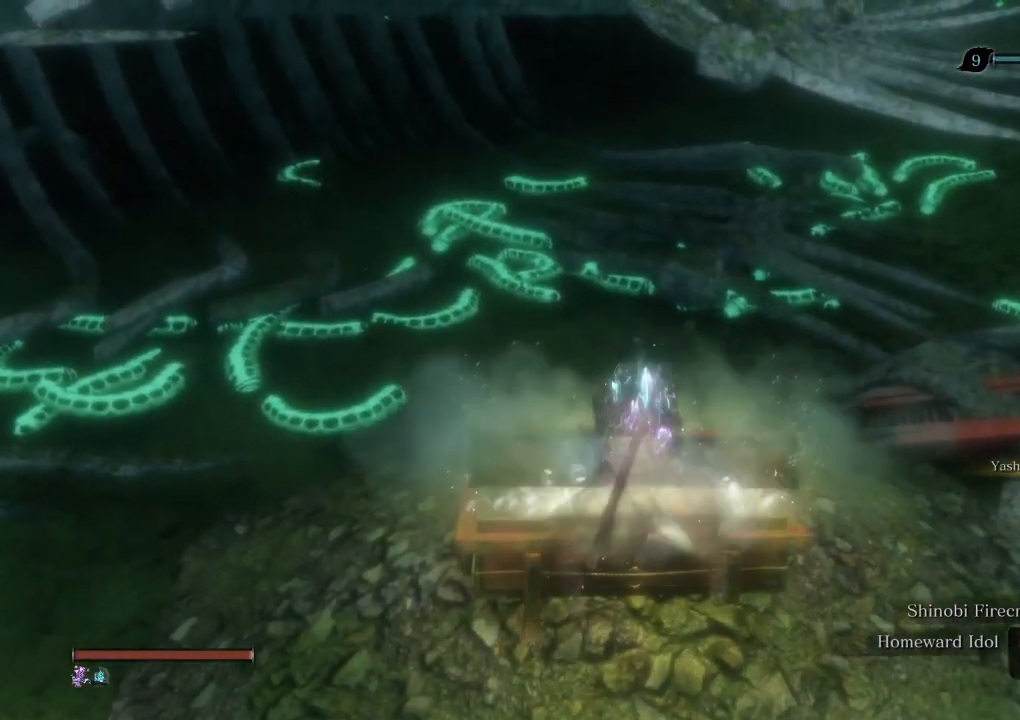
{"keys": ["w"], "mouse": [], "events": [[117, "w", "down"], [233, "e", "down"], [317, "e", "up"], [433, "e", "down"], [500, "e", "up"]]}
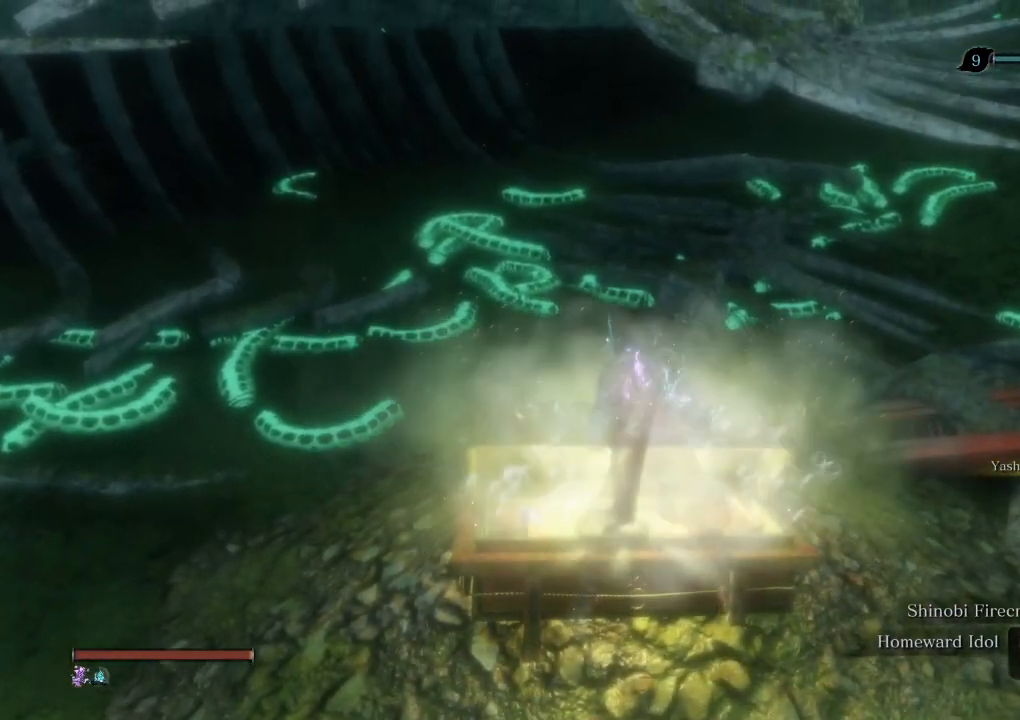
{"keys": ["e", "w"], "mouse": [], "events": [[100, "e", "down"], [150, "e", "up"], [267, "e", "down"], [333, "e", "up"], [433, "e", "down"]]}
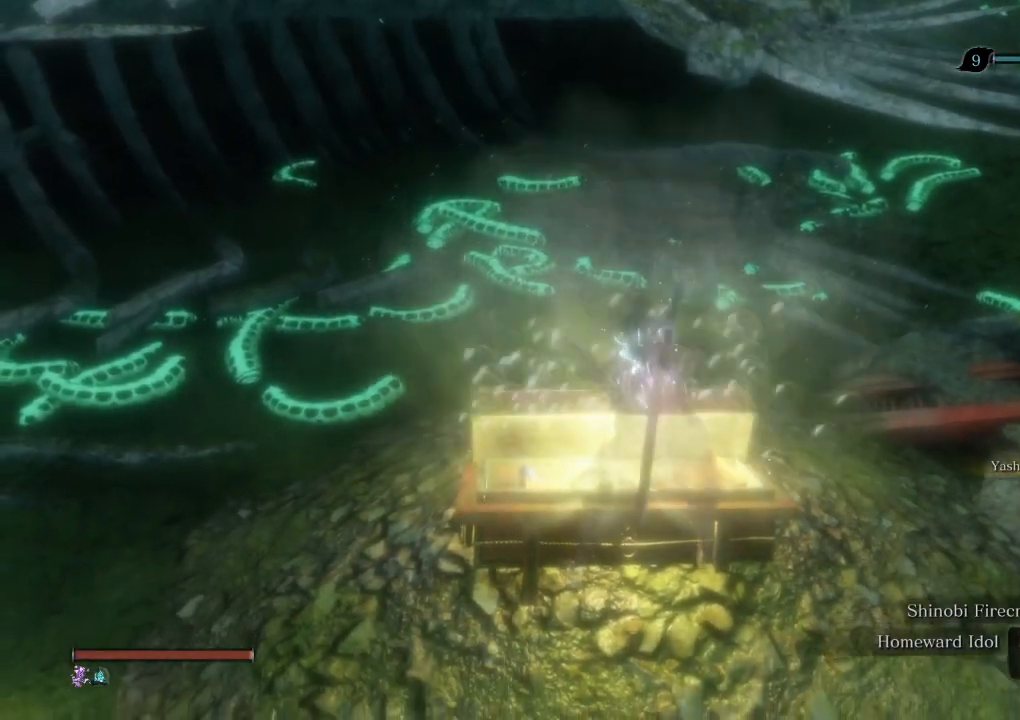
{"keys": ["e", "w"], "mouse": [], "events": [[17, "e", "up"], [117, "e", "down"], [183, "e", "up"], [283, "e", "down"], [350, "e", "up"], [467, "e", "down"]]}
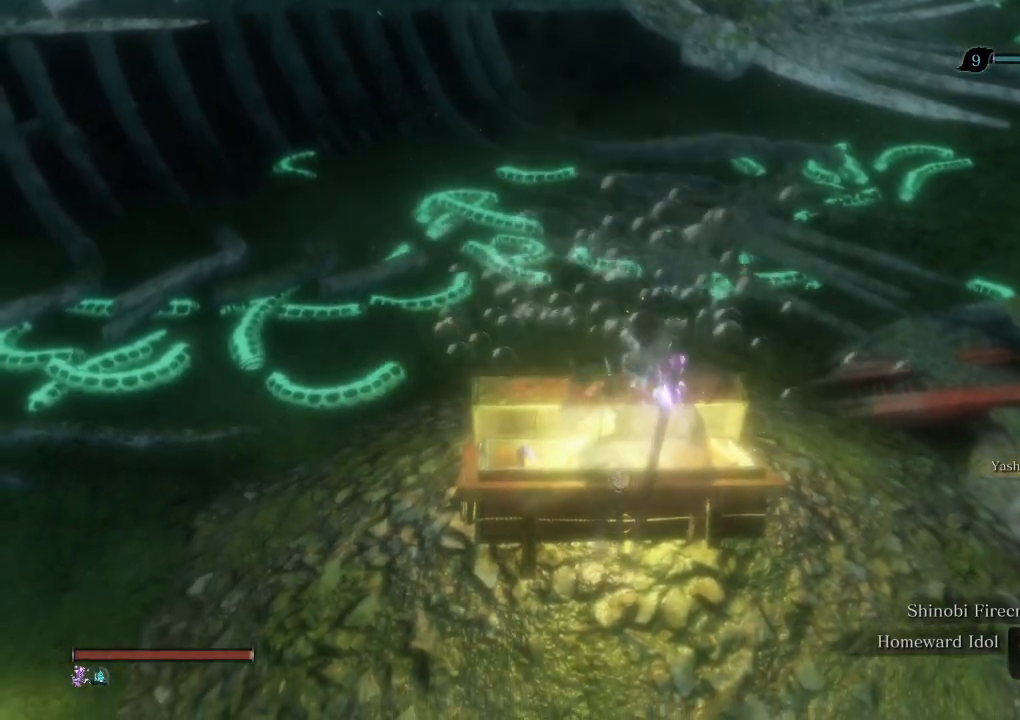
{"keys": ["e", "w"], "mouse": [], "events": [[17, "e", "up"], [133, "e", "down"], [200, "e", "up"], [283, "e", "down"], [367, "e", "up"], [467, "e", "down"]]}